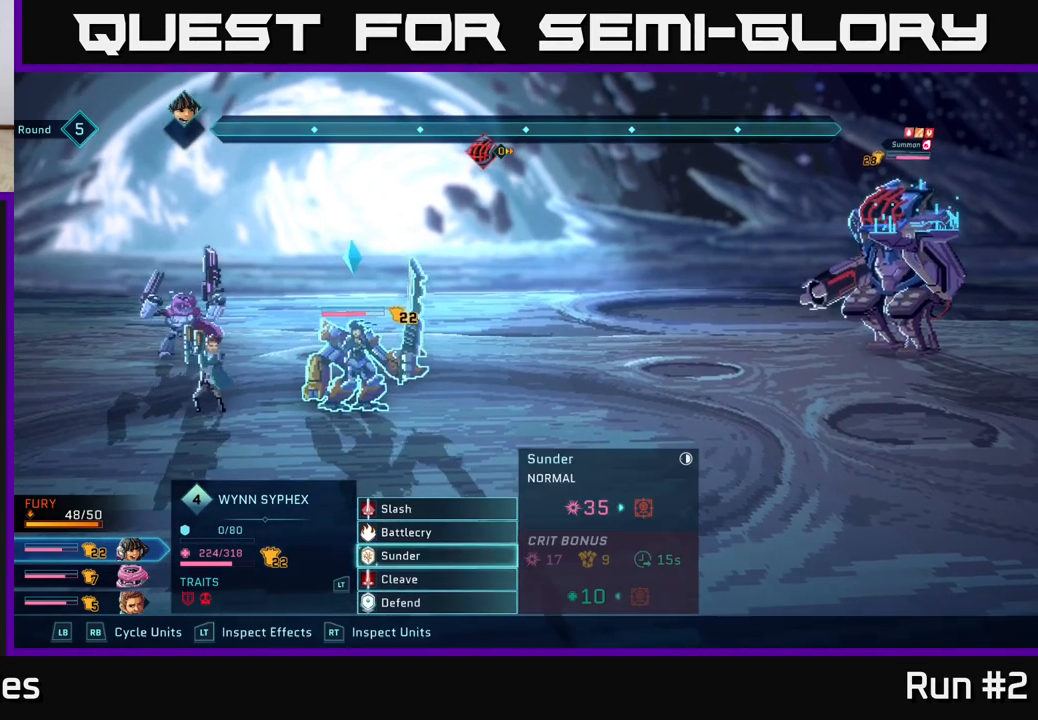
Gameplay with a controller (Xbox layout); each line is a JSON object with the inputs held at the frame after it. "events" lists button and stick changes between this image and that frame as [ms after this image, input, new state], when the widget could be followed in between.
{"buttons": [], "left_stick": "center", "right_stick": "center", "events": [[200, "left_stick", "center"]]}
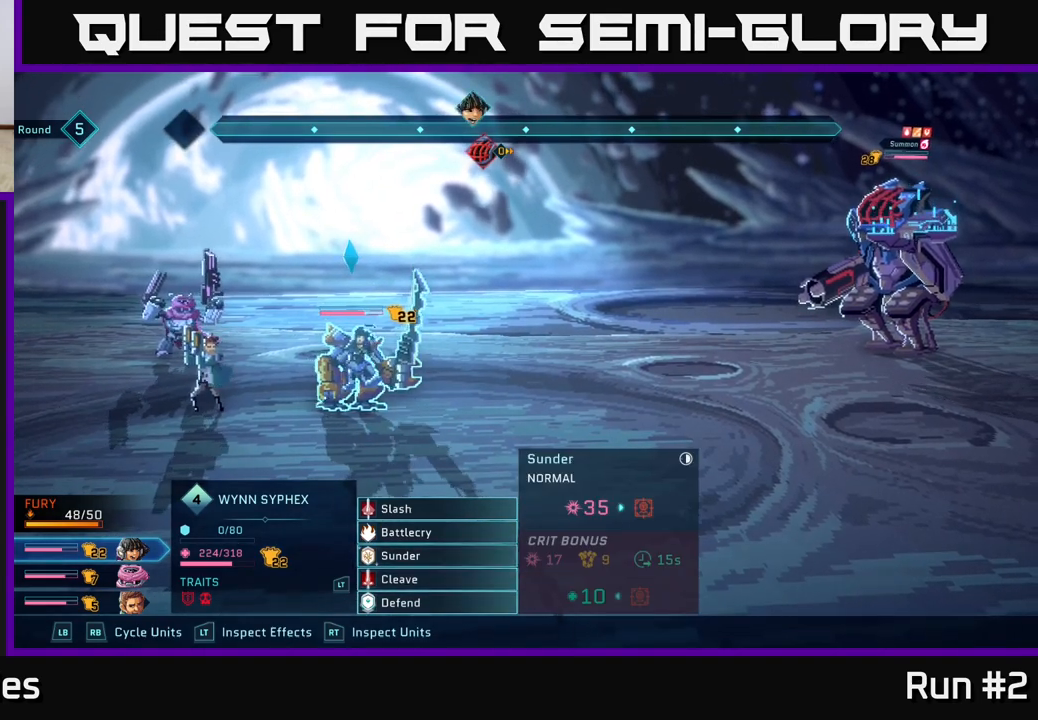
{"buttons": [], "left_stick": "center", "right_stick": "center", "events": [[67, "A", "down"], [233, "A", "up"]]}
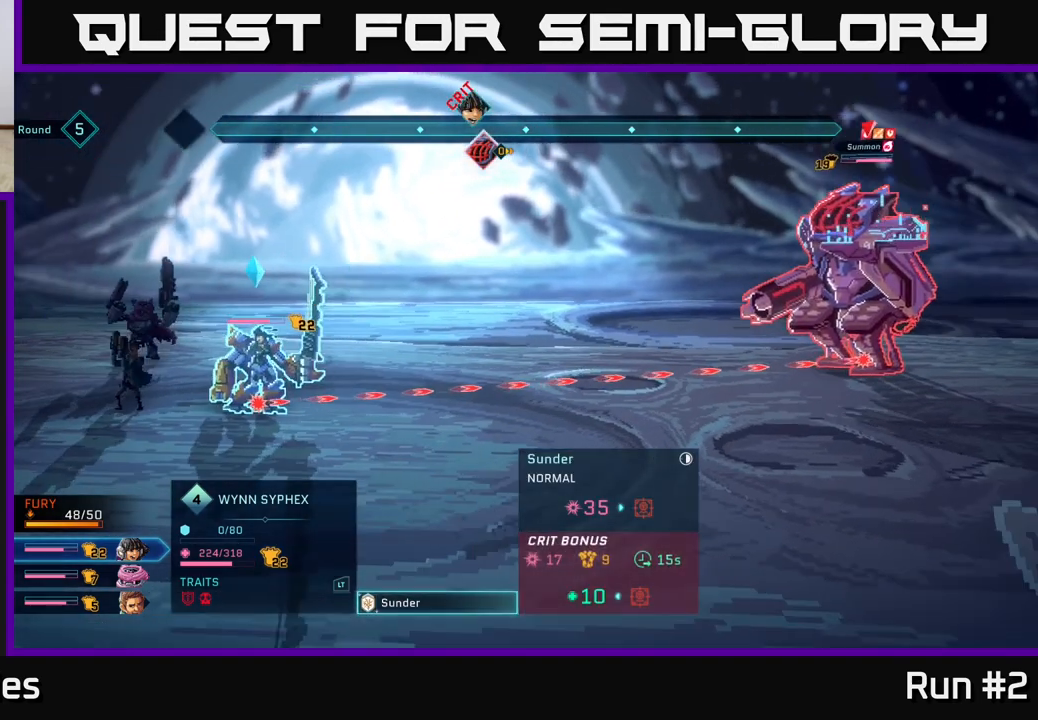
{"buttons": [], "left_stick": "center", "right_stick": "center", "events": []}
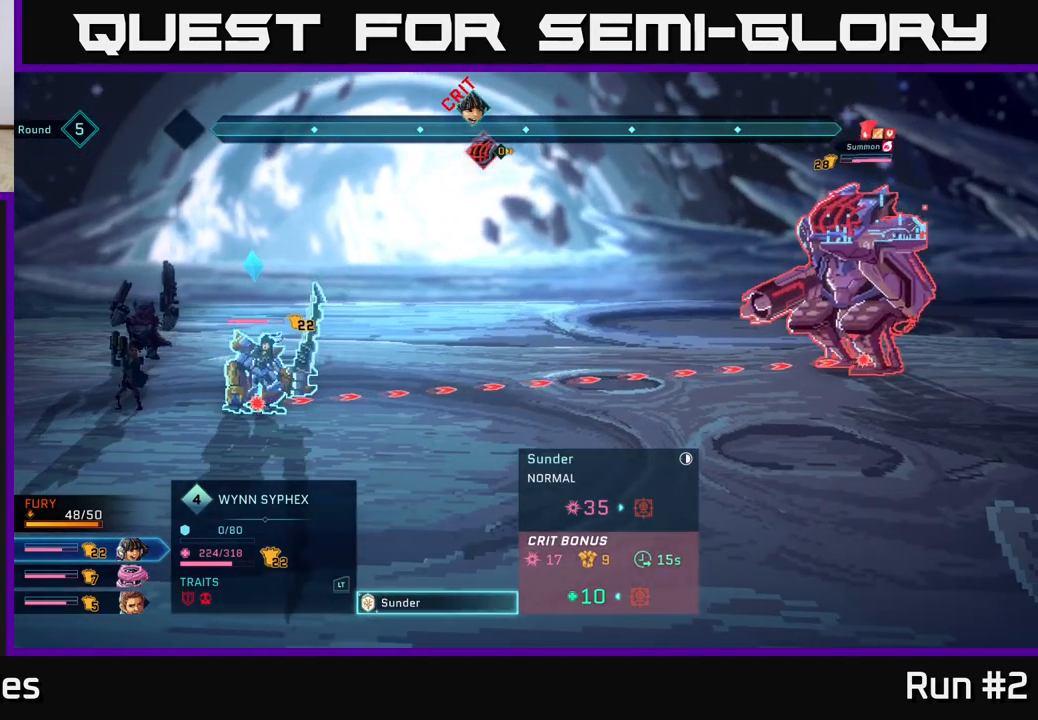
{"buttons": [], "left_stick": "center", "right_stick": "center", "events": [[217, "A", "down"], [417, "A", "up"]]}
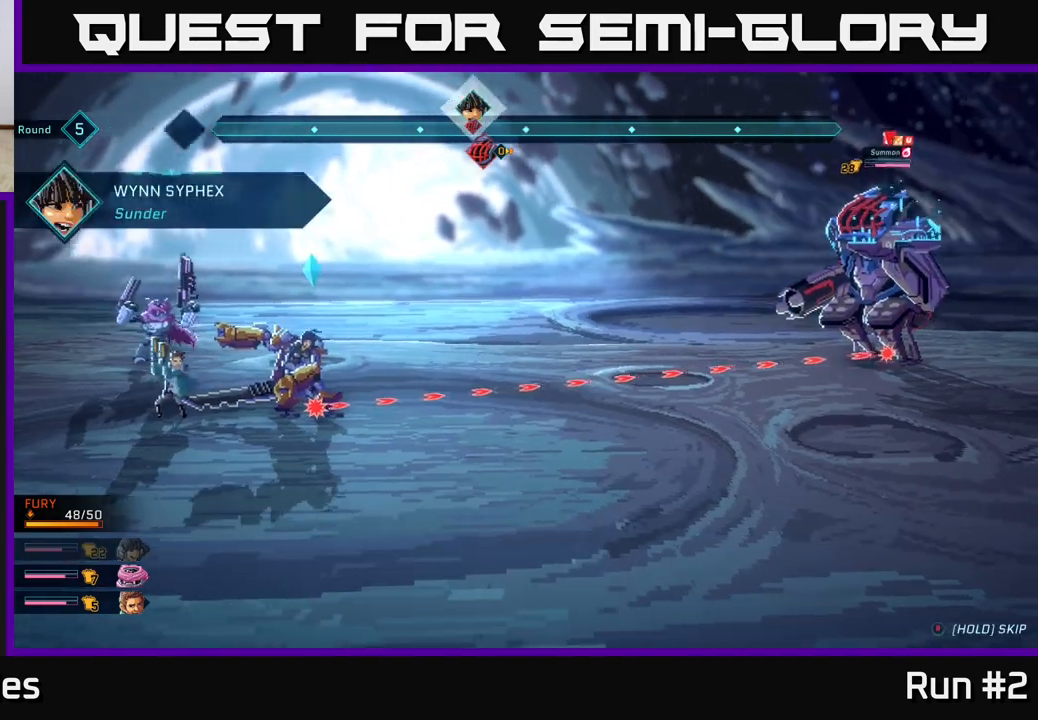
{"buttons": [], "left_stick": "center", "right_stick": "center", "events": []}
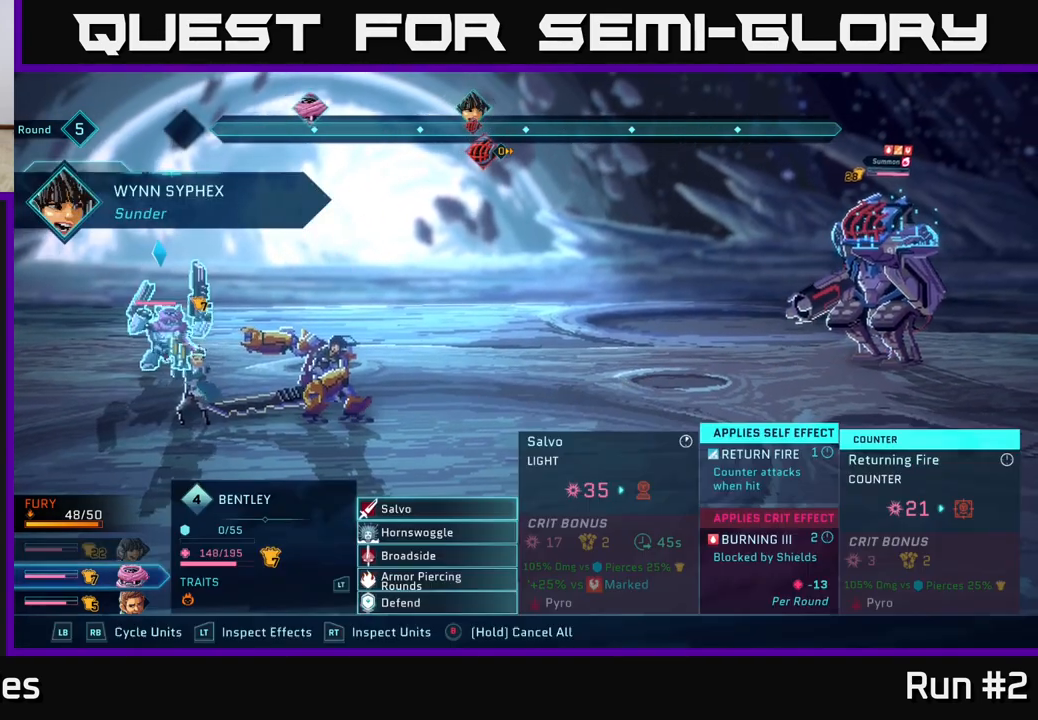
{"buttons": [], "left_stick": "center", "right_stick": "center", "events": []}
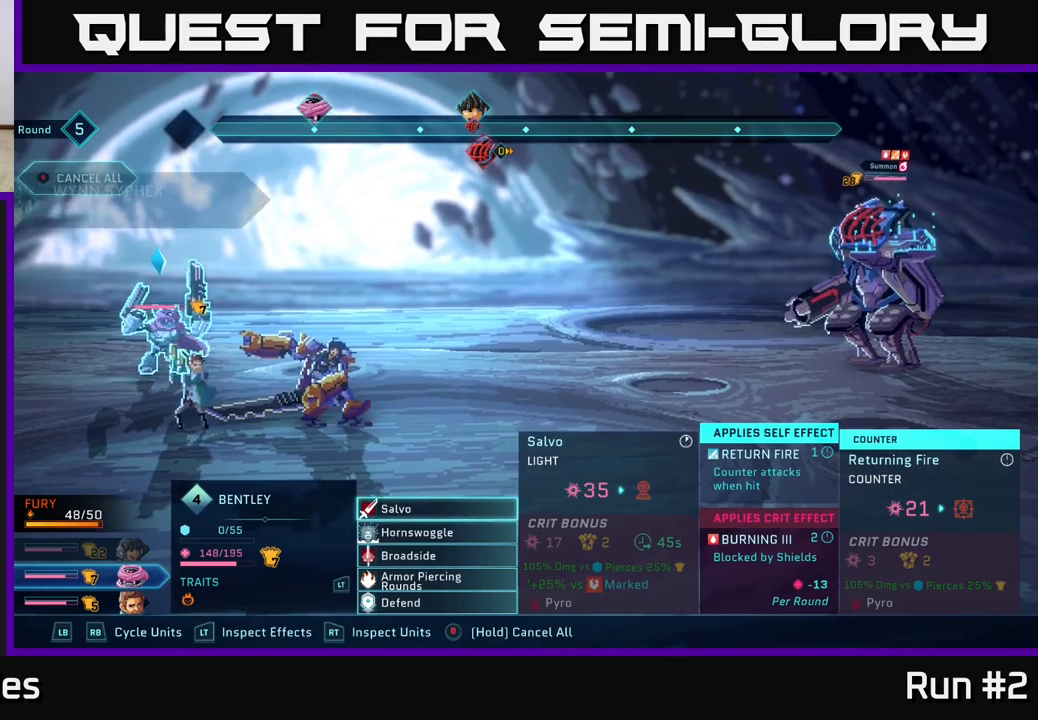
{"buttons": [], "left_stick": "center", "right_stick": "center", "events": []}
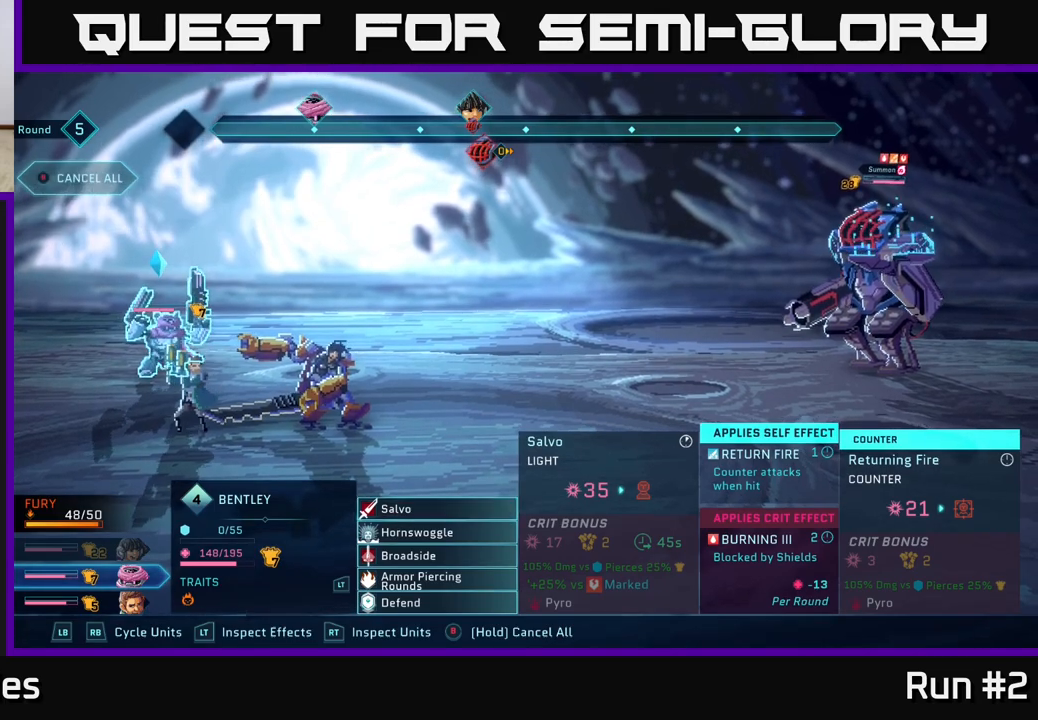
{"buttons": ["A"], "left_stick": "center", "right_stick": "center", "events": [[67, "left_stick", "down"], [250, "left_stick", "center"], [333, "left_stick", "down"], [500, "A", "down"], [500, "left_stick", "center"]]}
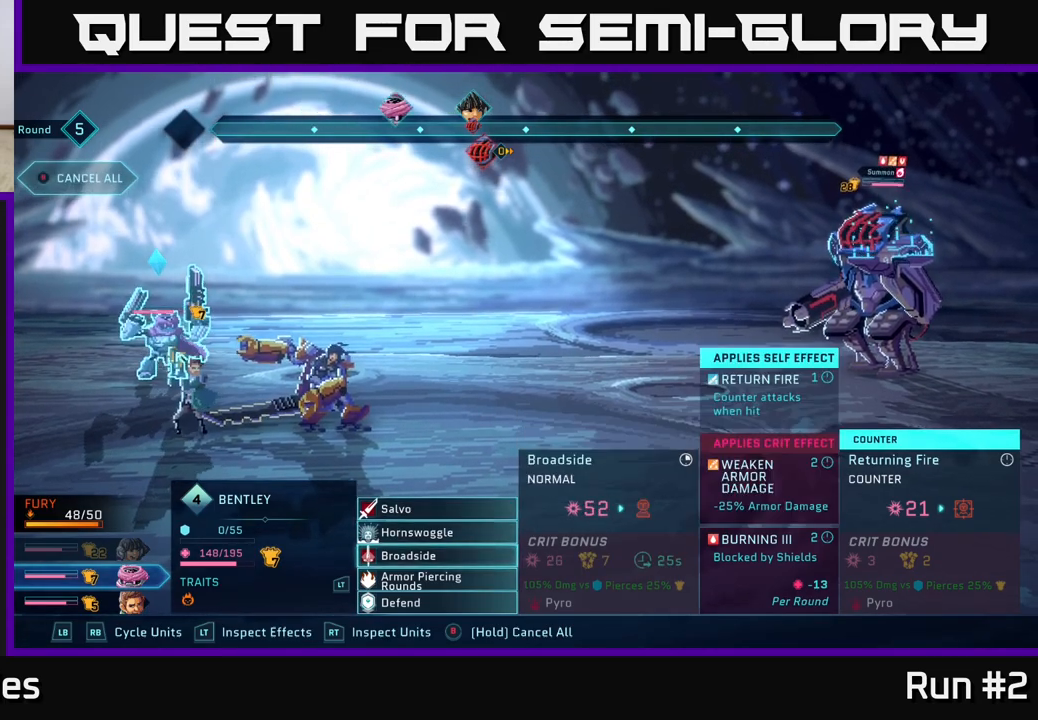
{"buttons": [], "left_stick": "center", "right_stick": "center", "events": [[100, "A", "up"]]}
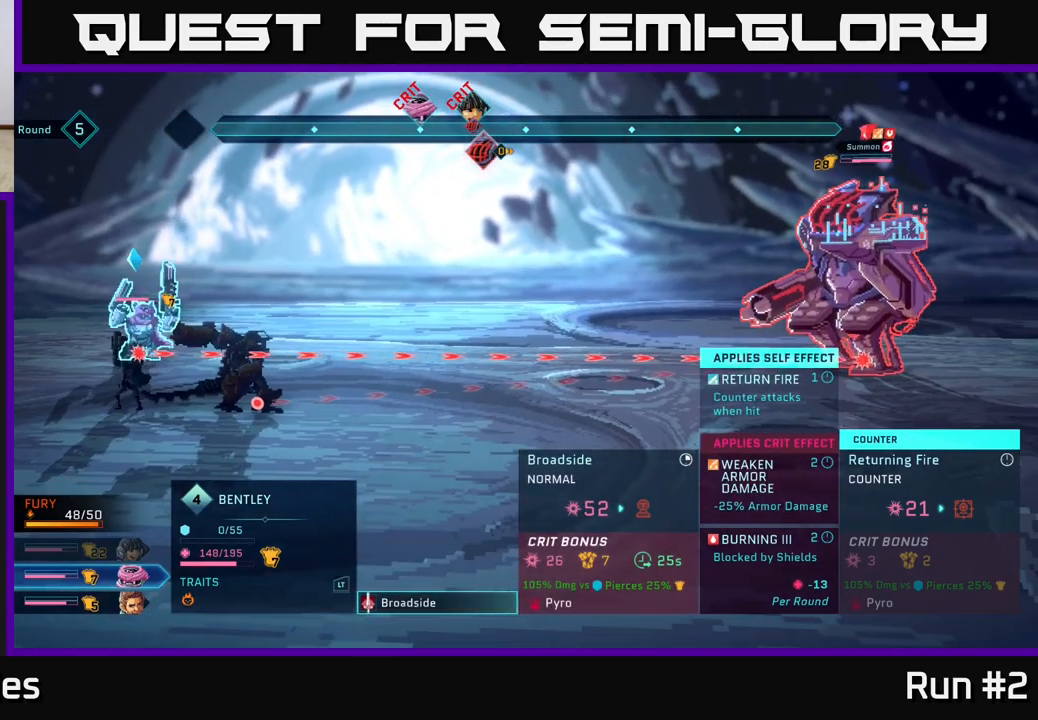
{"buttons": [], "left_stick": "center", "right_stick": "center", "events": []}
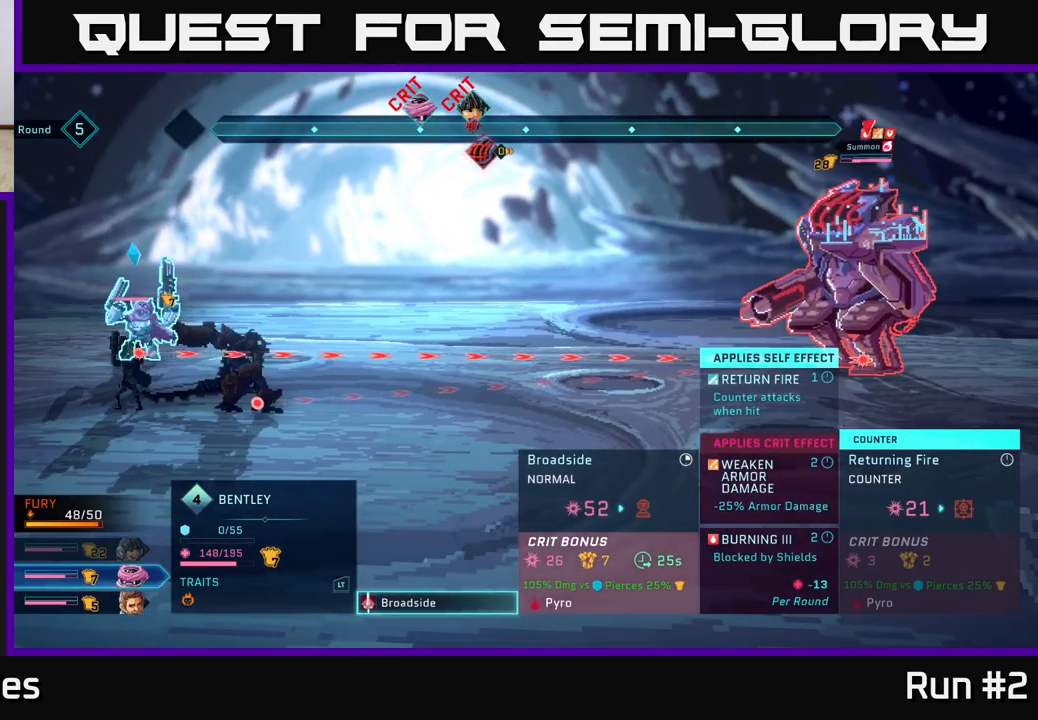
{"buttons": ["A"], "left_stick": "center", "right_stick": "center", "events": [[350, "A", "down"]]}
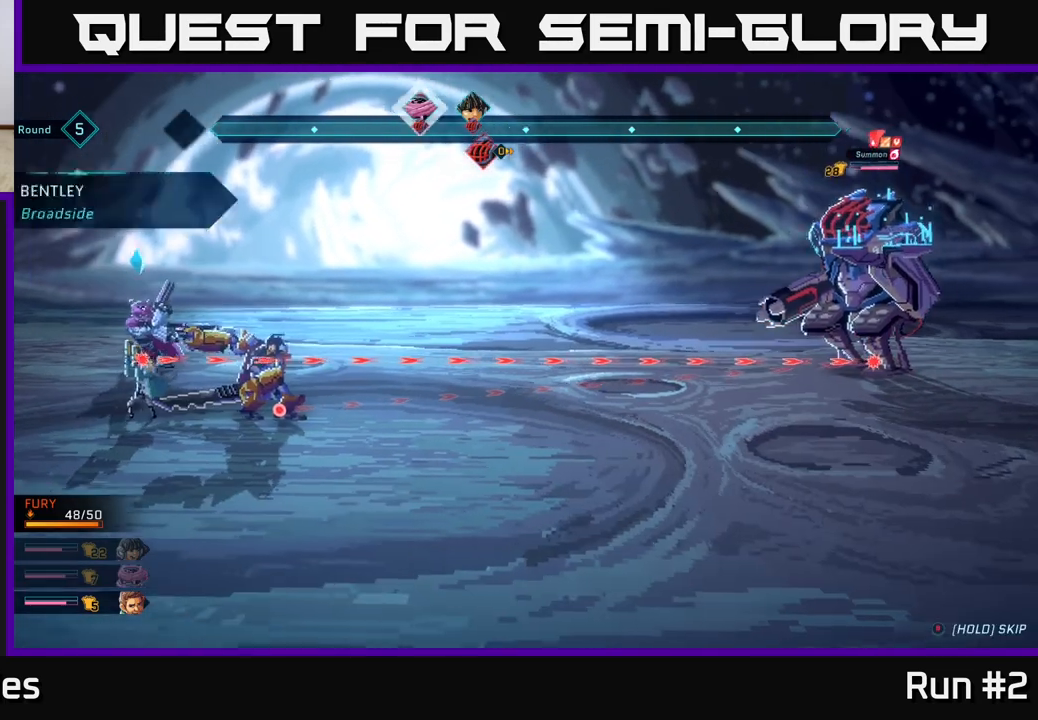
{"buttons": [], "left_stick": "center", "right_stick": "center", "events": [[17, "A", "up"]]}
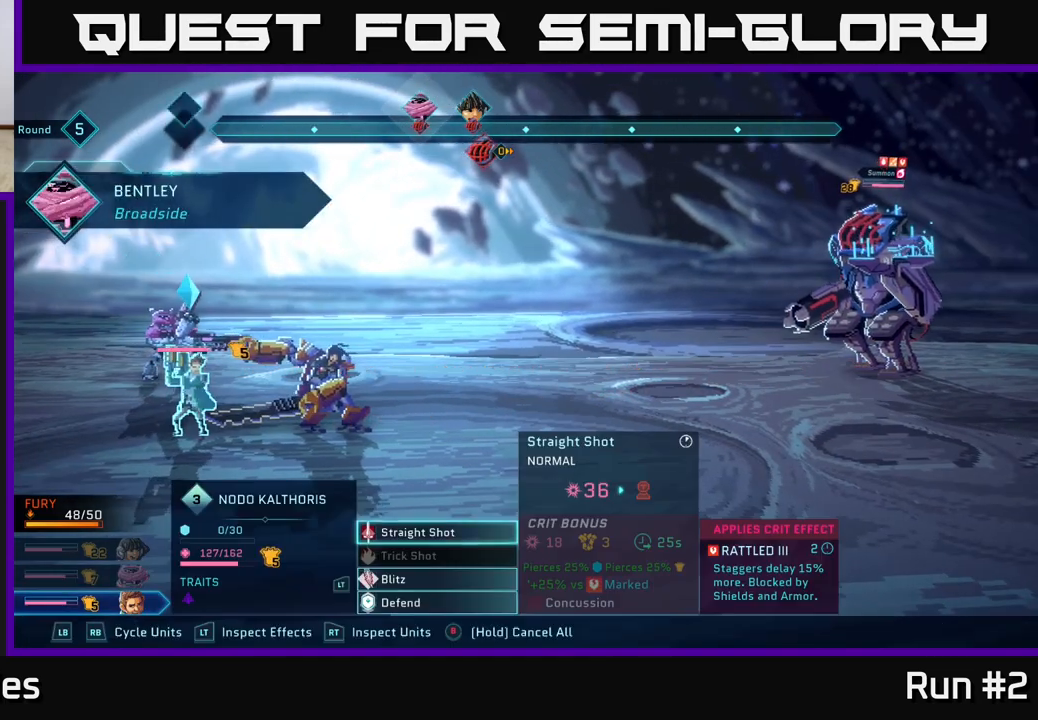
{"buttons": [], "left_stick": "down", "right_stick": "center", "events": [[350, "left_stick", "down"]]}
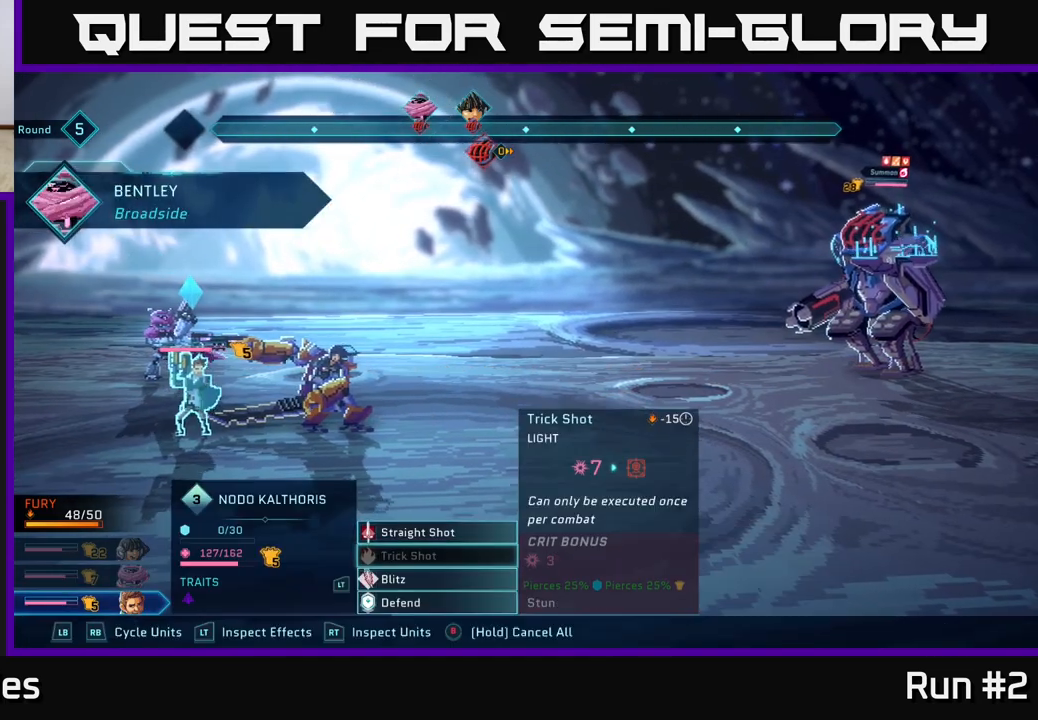
{"buttons": ["A"], "left_stick": "center", "right_stick": "center", "events": [[50, "left_stick", "center"], [217, "left_stick", "up"], [400, "left_stick", "center"], [417, "A", "down"]]}
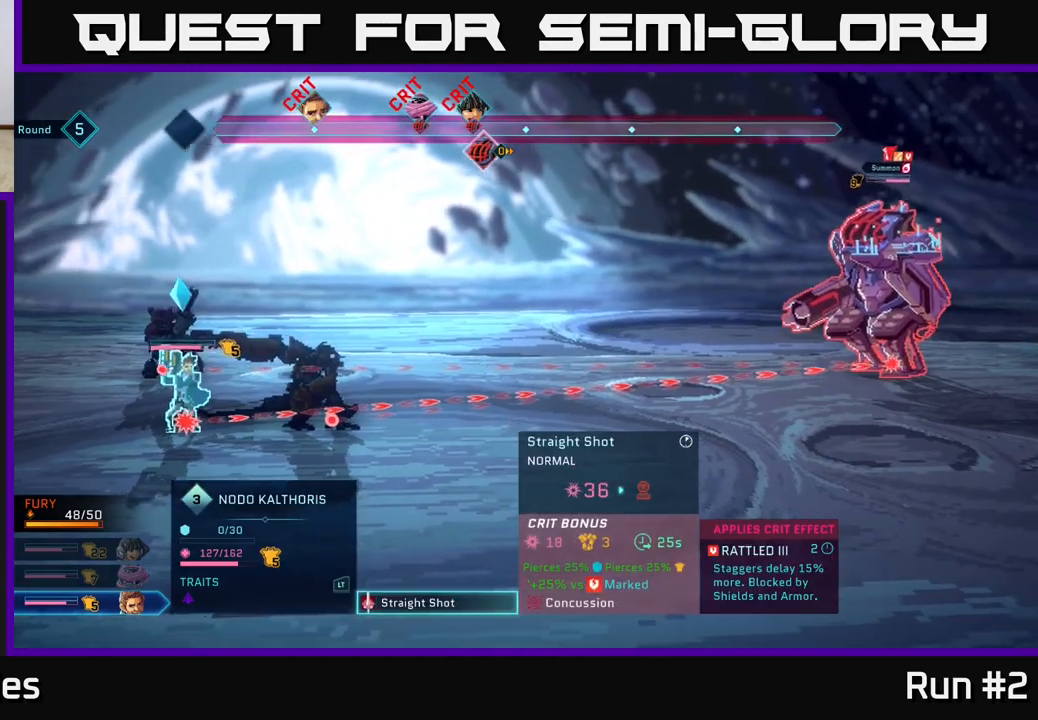
{"buttons": [], "left_stick": "center", "right_stick": "center", "events": [[17, "A", "up"]]}
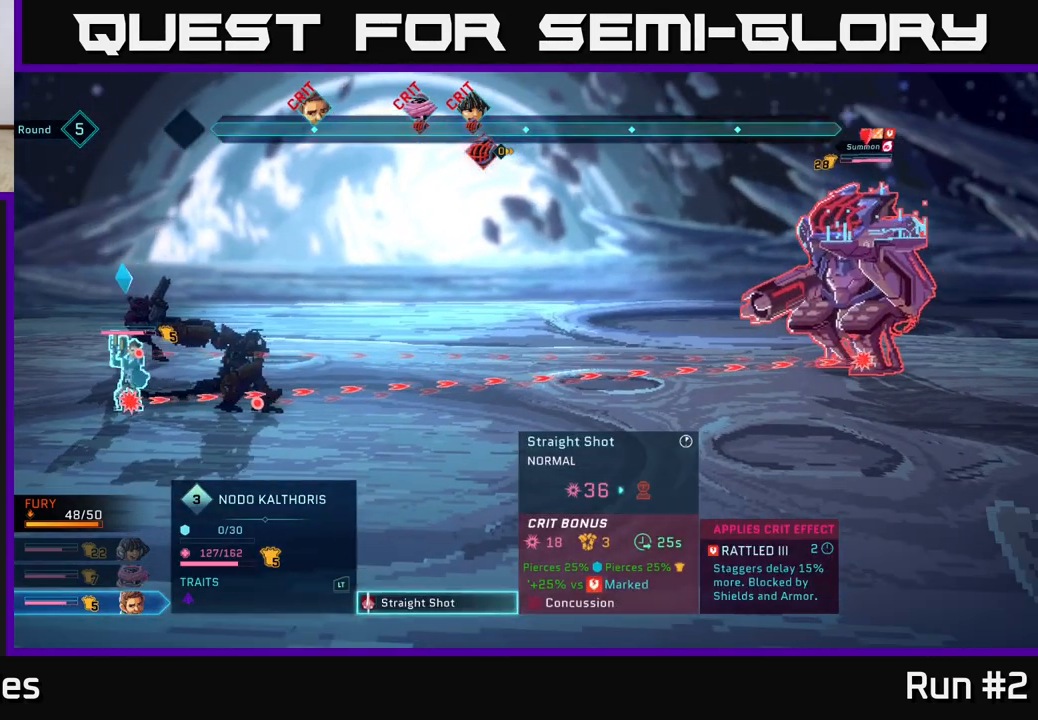
{"buttons": [], "left_stick": "center", "right_stick": "center", "events": []}
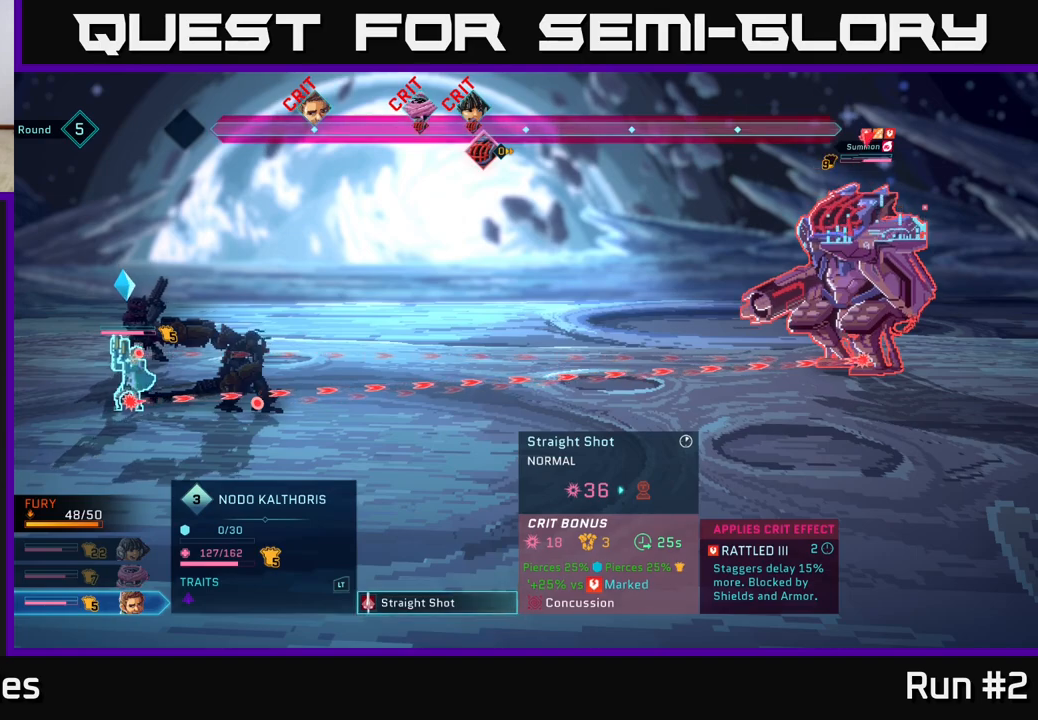
{"buttons": [], "left_stick": "center", "right_stick": "center", "events": []}
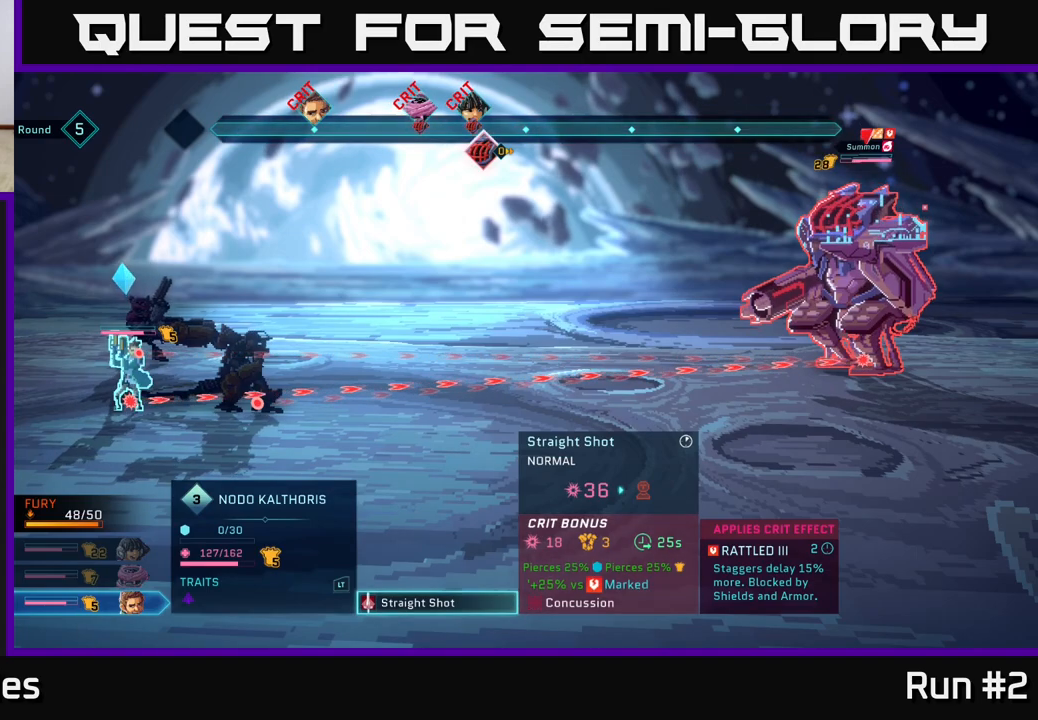
{"buttons": [], "left_stick": "center", "right_stick": "center", "events": []}
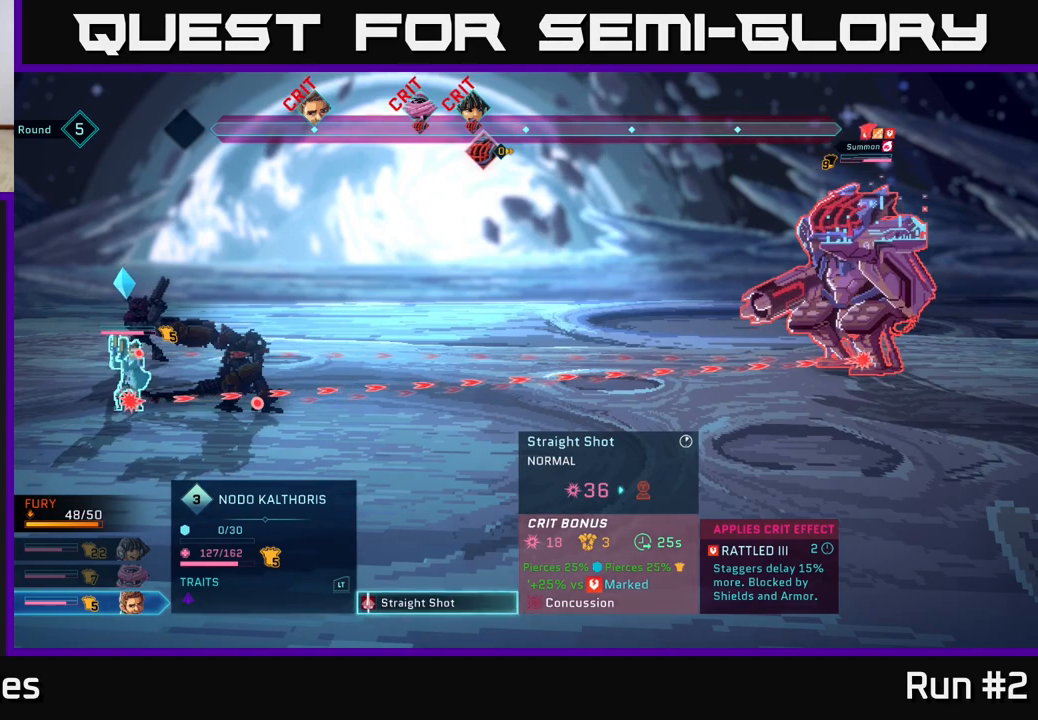
{"buttons": [], "left_stick": "center", "right_stick": "center", "events": []}
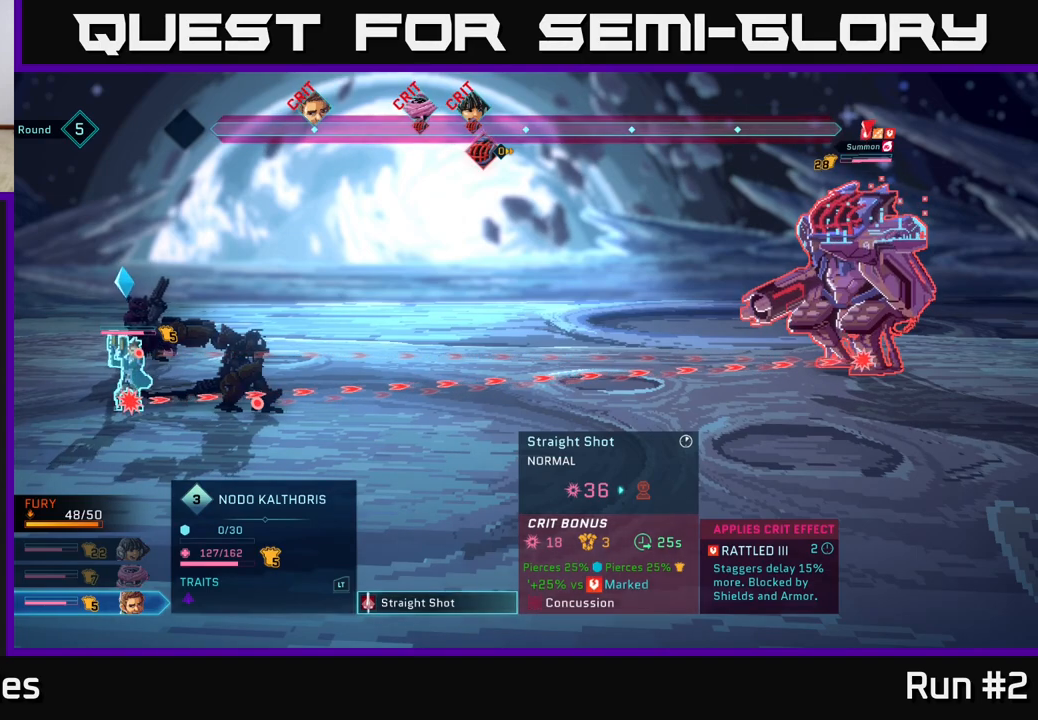
{"buttons": [], "left_stick": "center", "right_stick": "center", "events": []}
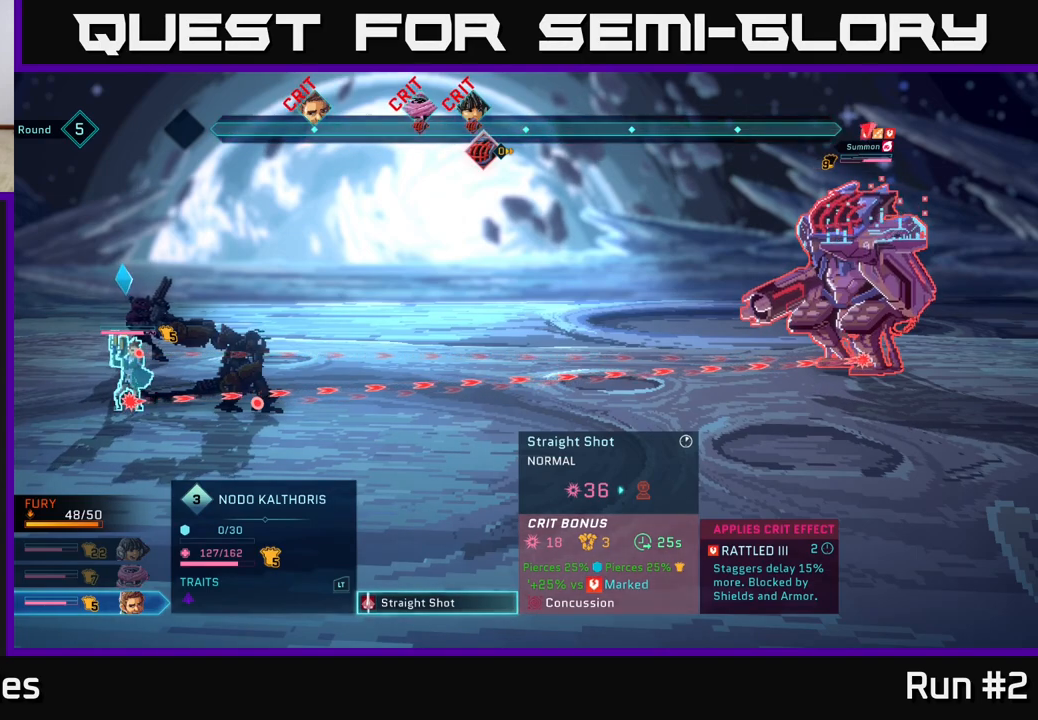
{"buttons": [], "left_stick": "center", "right_stick": "center", "events": [[333, "A", "down"], [450, "A", "up"]]}